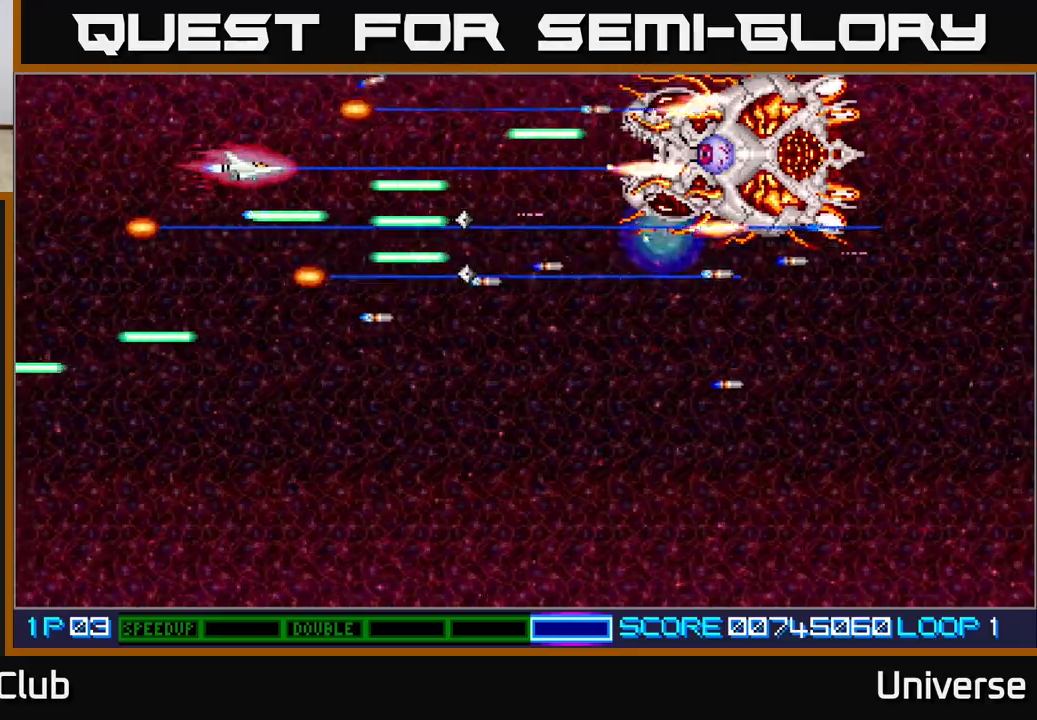
Gameplay with a controller (Xbox layout); each line is a JSON object with the inputs held at the frame after it. "events" lists button and stick changes between this image and that frame as [ms after this image, input, new state], when the widget could be followed in between. Not read: right_stick.
{"buttons": ["A"], "left_stick": "center", "events": [[100, "DPAD_UP", "down"], [200, "DPAD_UP", "up"], [367, "DPAD_DOWN", "down"], [400, "DPAD_LEFT", "down"], [467, "DPAD_LEFT", "up"], [500, "DPAD_DOWN", "up"]]}
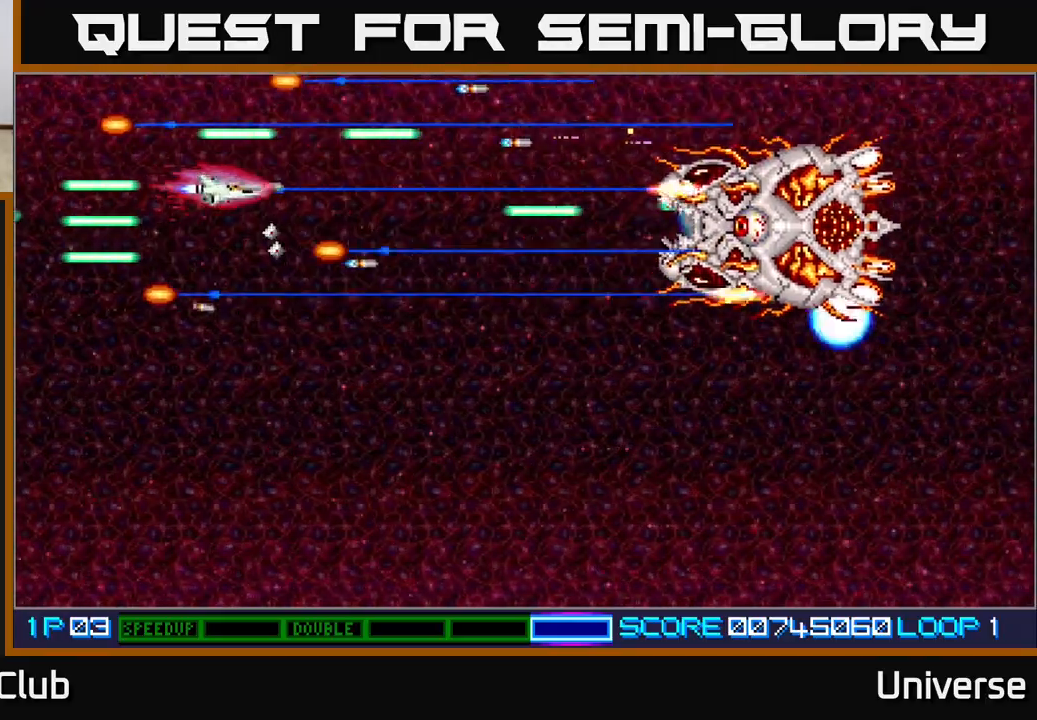
{"buttons": ["A", "DPAD_DOWN", "DPAD_LEFT"], "left_stick": "center", "events": [[233, "DPAD_RIGHT", "down"], [300, "DPAD_DOWN", "down"], [333, "DPAD_RIGHT", "up"], [367, "DPAD_LEFT", "down"]]}
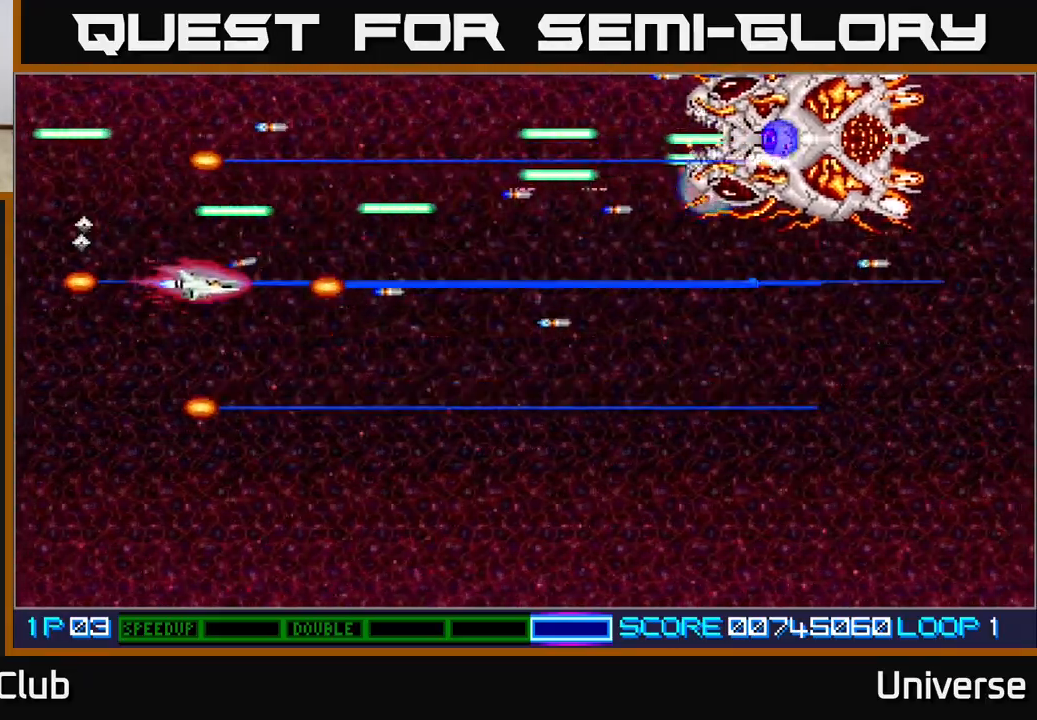
{"buttons": ["A"], "left_stick": "center", "events": [[17, "DPAD_LEFT", "up"], [50, "DPAD_DOWN", "up"], [67, "DPAD_RIGHT", "down"], [133, "DPAD_RIGHT", "up"], [167, "DPAD_DOWN", "down"], [183, "DPAD_DOWN", "up"]]}
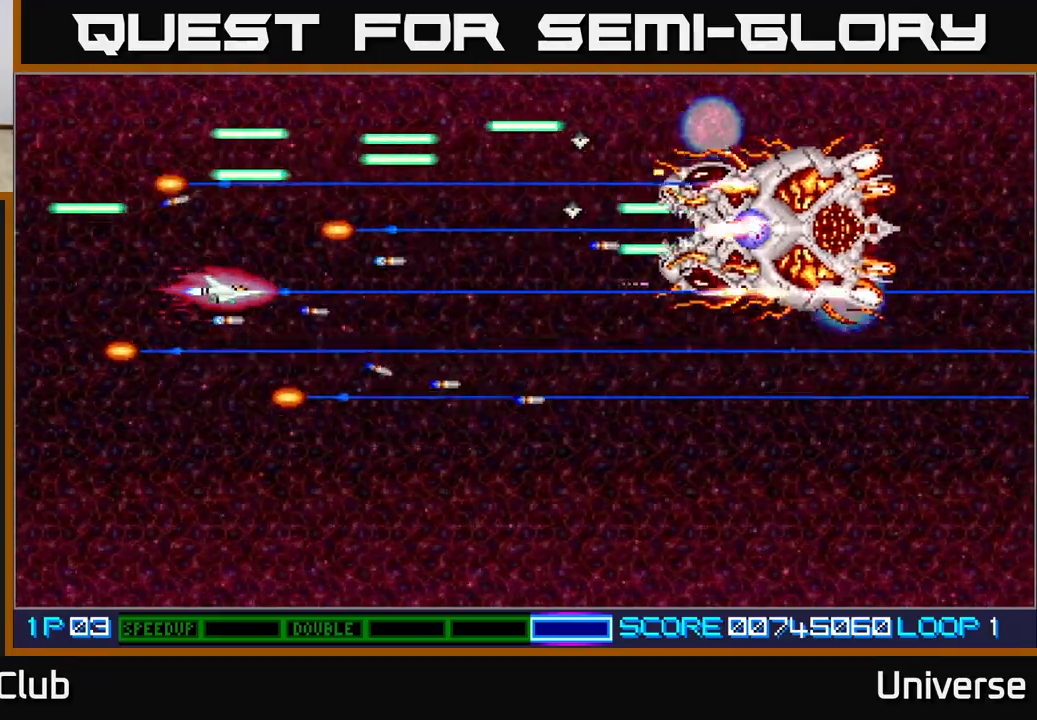
{"buttons": ["A"], "left_stick": "center", "events": [[117, "DPAD_DOWN", "down"], [200, "DPAD_DOWN", "up"], [383, "DPAD_DOWN", "down"], [467, "DPAD_DOWN", "up"]]}
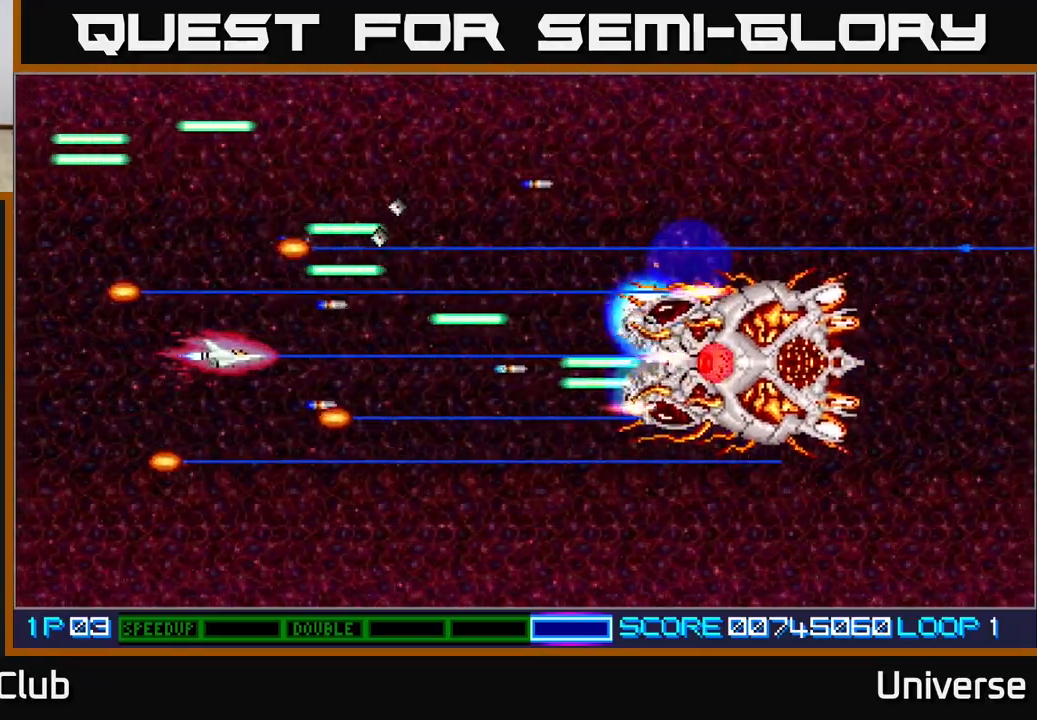
{"buttons": ["A"], "left_stick": "center", "events": [[150, "DPAD_DOWN", "down"], [283, "DPAD_DOWN", "up"], [383, "DPAD_DOWN", "down"], [467, "DPAD_DOWN", "up"]]}
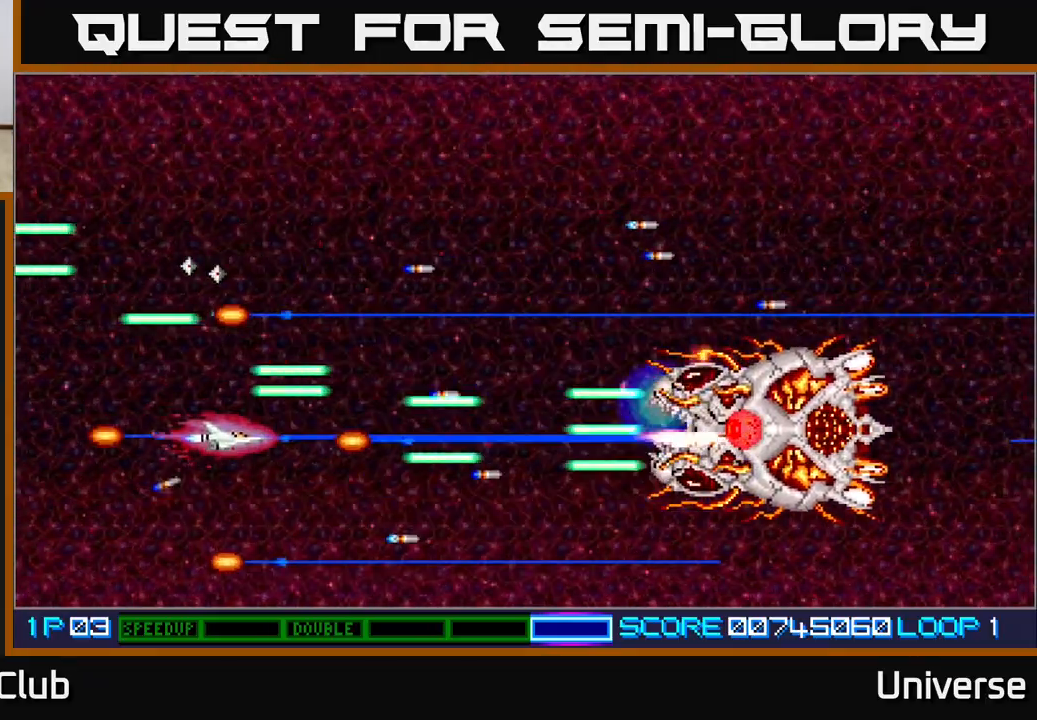
{"buttons": ["A"], "left_stick": "center", "events": [[100, "DPAD_DOWN", "down"], [233, "DPAD_DOWN", "up"], [333, "DPAD_DOWN", "down"], [433, "DPAD_DOWN", "up"]]}
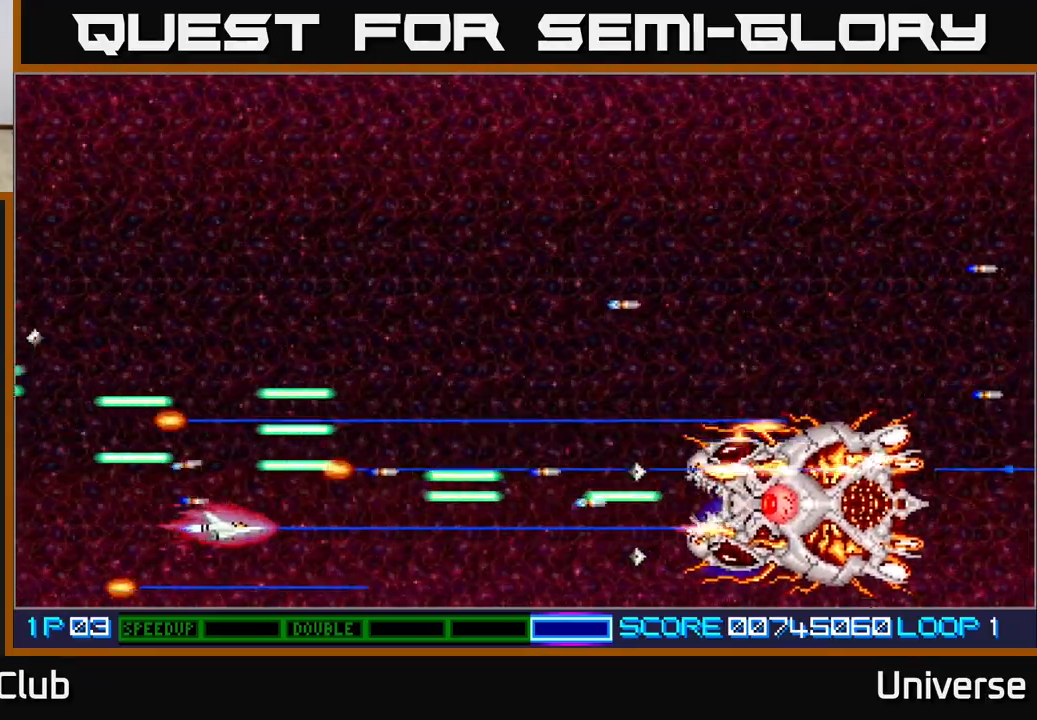
{"buttons": ["A", "DPAD_UP", "DPAD_RIGHT"], "left_stick": "center", "events": [[217, "DPAD_LEFT", "down"], [217, "DPAD_UP", "down"], [467, "DPAD_LEFT", "up"], [500, "DPAD_RIGHT", "down"]]}
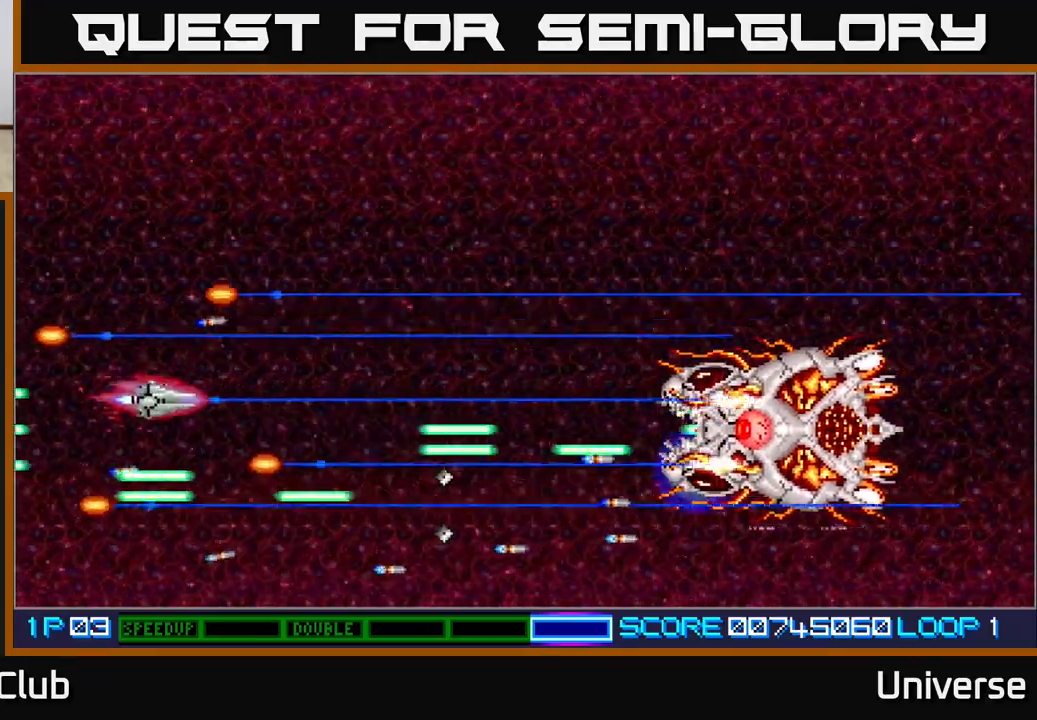
{"buttons": ["A", "DPAD_UP"], "left_stick": "center", "events": [[167, "DPAD_UP", "up"], [267, "DPAD_RIGHT", "up"], [450, "DPAD_UP", "down"]]}
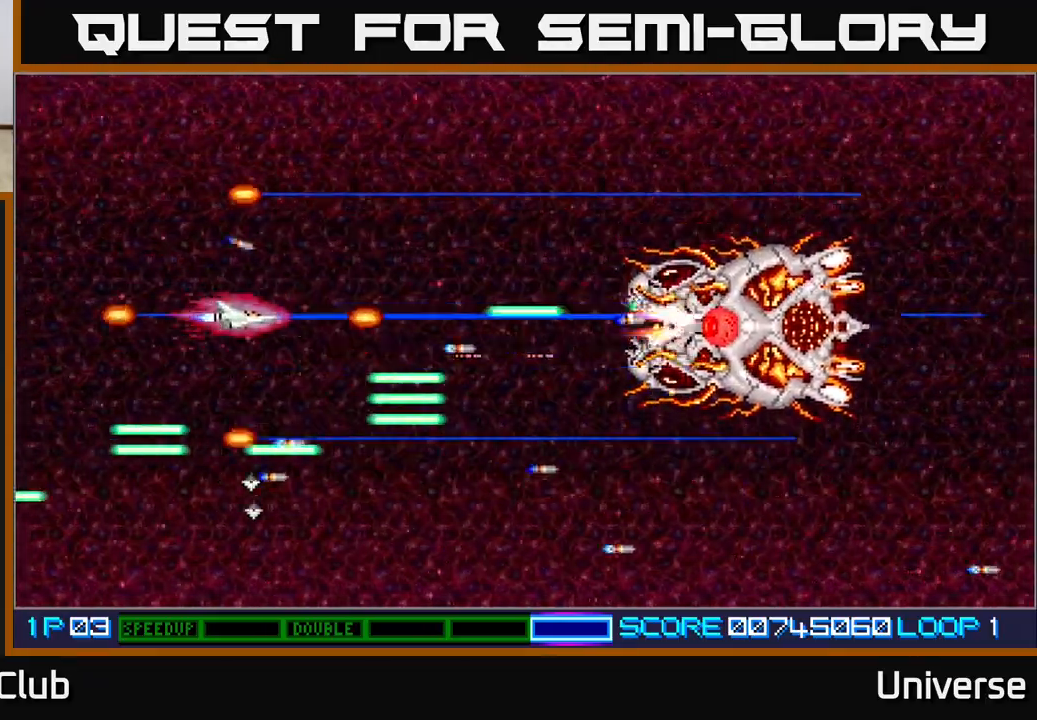
{"buttons": ["A"], "left_stick": "center", "events": [[83, "DPAD_UP", "up"], [300, "DPAD_UP", "down"], [433, "DPAD_UP", "up"]]}
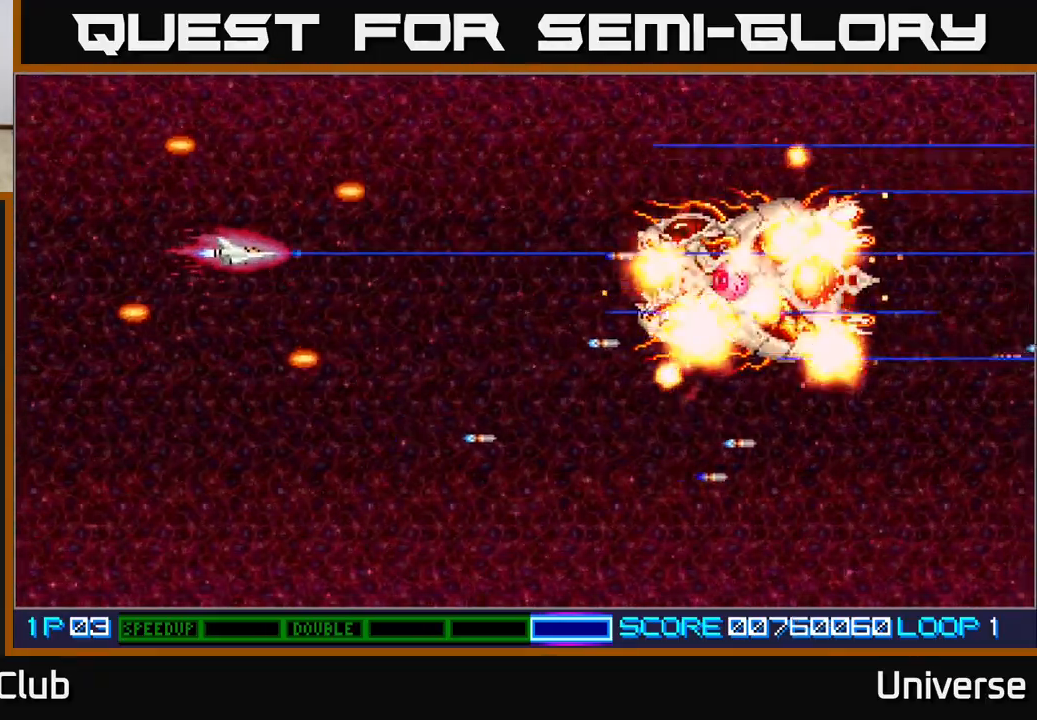
{"buttons": ["DPAD_DOWN", "DPAD_RIGHT"], "left_stick": "center", "events": [[83, "DPAD_UP", "down"], [233, "DPAD_UP", "up"], [317, "DPAD_DOWN", "down"], [333, "DPAD_RIGHT", "down"], [350, "A", "up"]]}
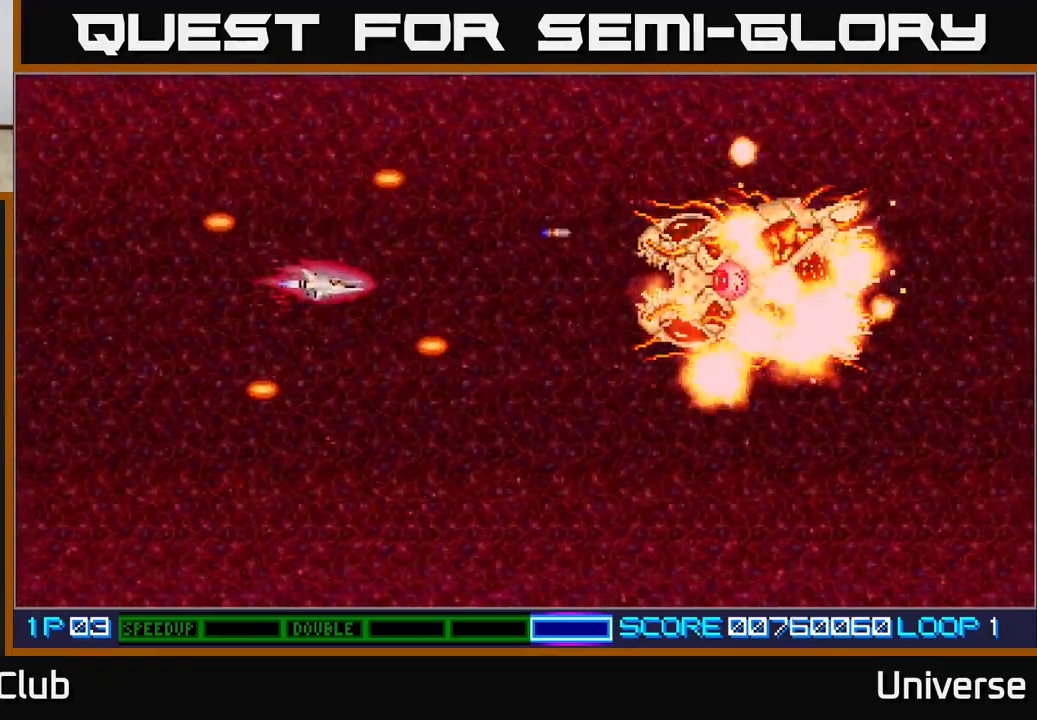
{"buttons": [], "left_stick": "center", "events": [[117, "DPAD_DOWN", "up"], [233, "DPAD_RIGHT", "up"]]}
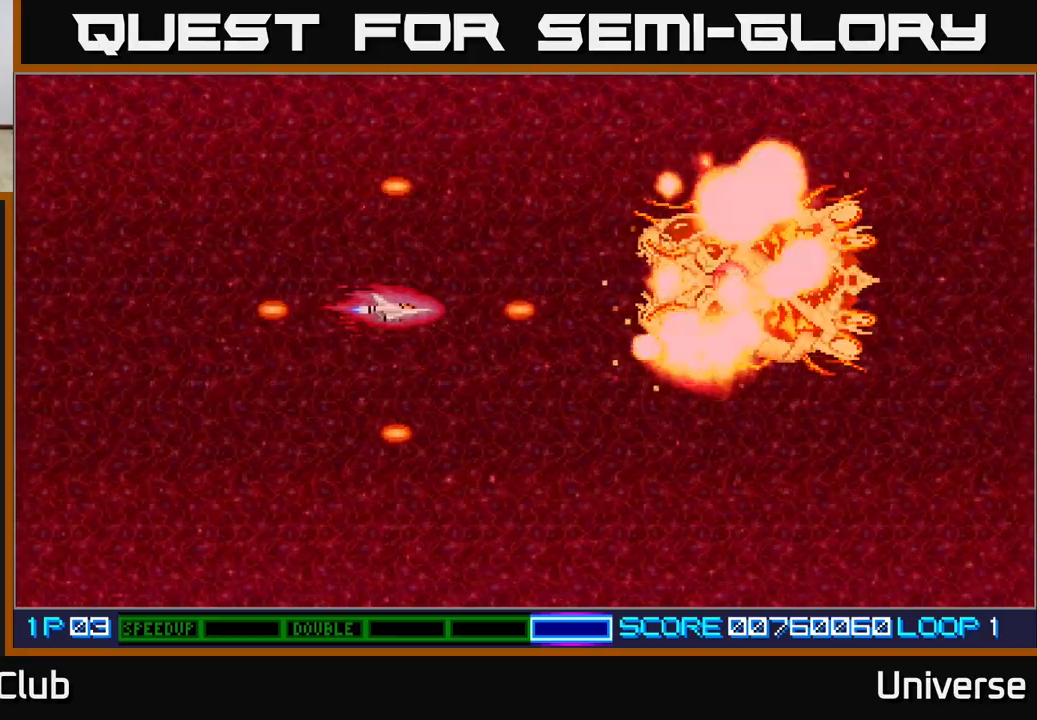
{"buttons": [], "left_stick": "center", "events": []}
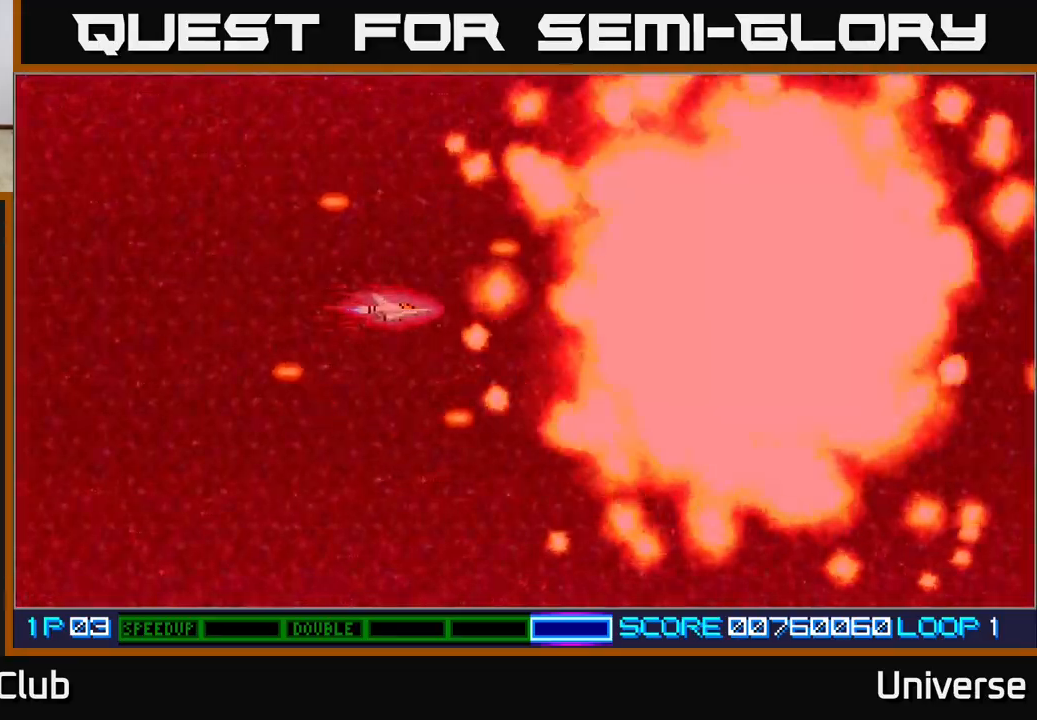
{"buttons": [], "left_stick": "center", "events": []}
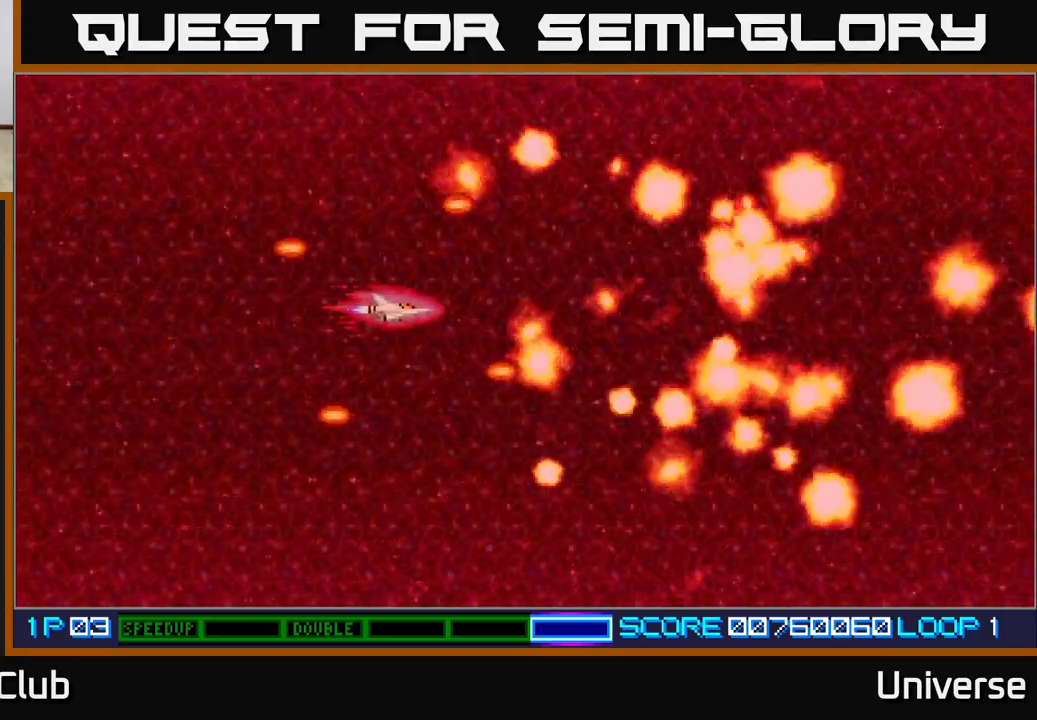
{"buttons": [], "left_stick": "center", "events": []}
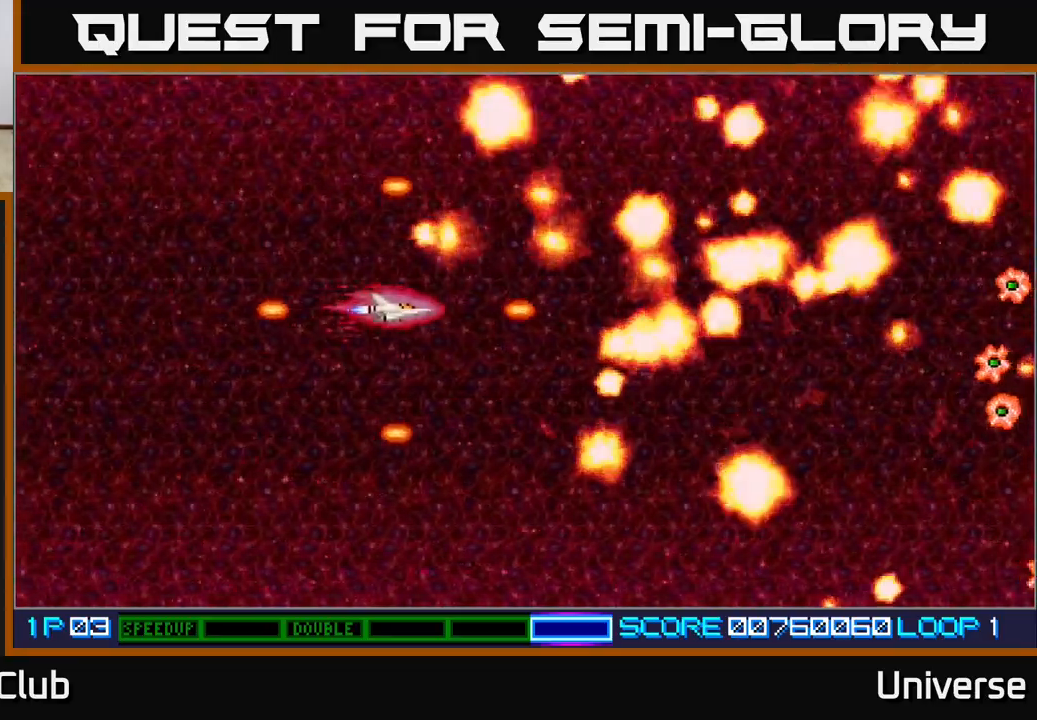
{"buttons": ["A"], "left_stick": "center", "events": [[483, "A", "down"]]}
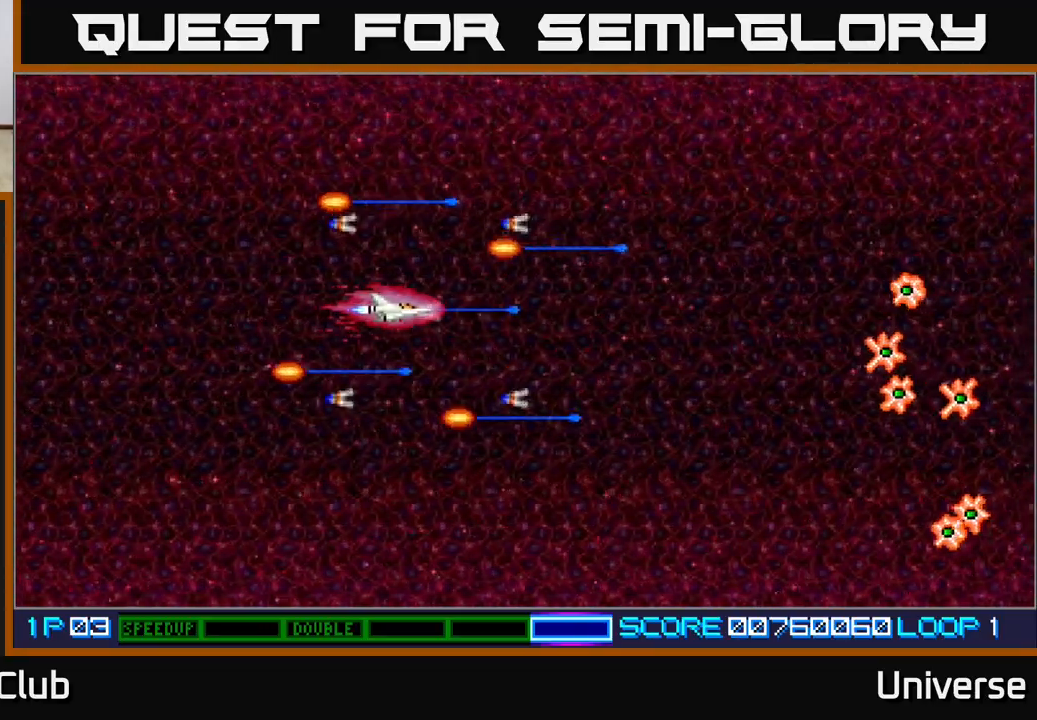
{"buttons": ["A", "DPAD_DOWN"], "left_stick": "center", "events": [[200, "DPAD_RIGHT", "down"], [267, "DPAD_DOWN", "down"], [483, "DPAD_RIGHT", "up"]]}
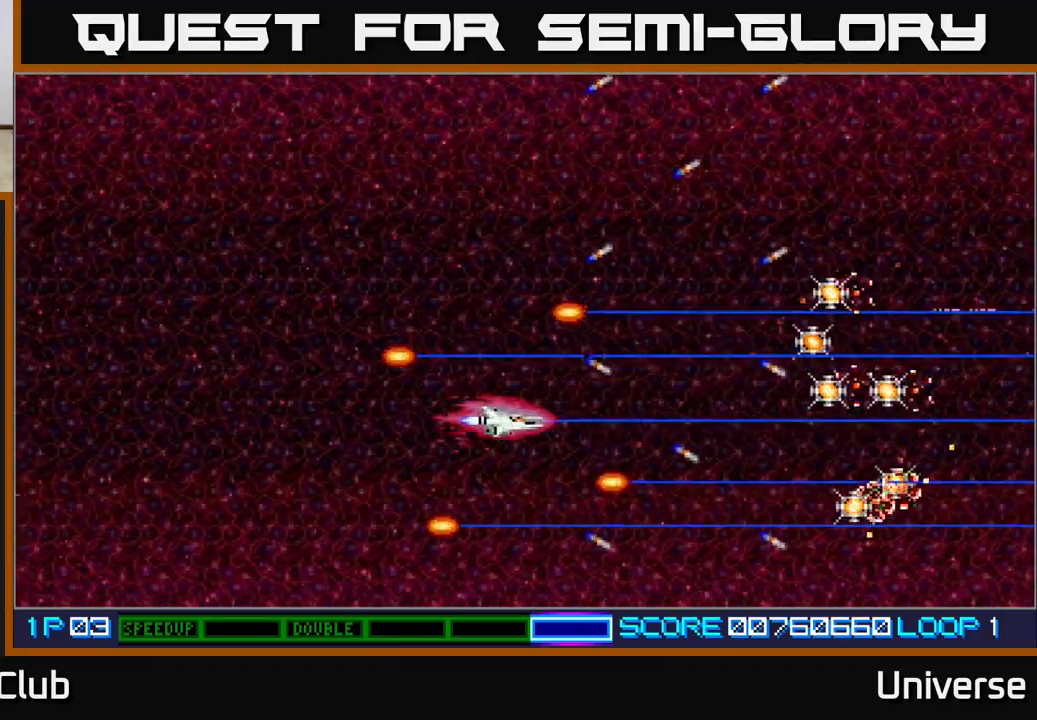
{"buttons": ["A", "DPAD_UP"], "left_stick": "center", "events": [[117, "DPAD_RIGHT", "down"], [267, "DPAD_DOWN", "up"], [317, "DPAD_UP", "down"], [333, "DPAD_RIGHT", "up"]]}
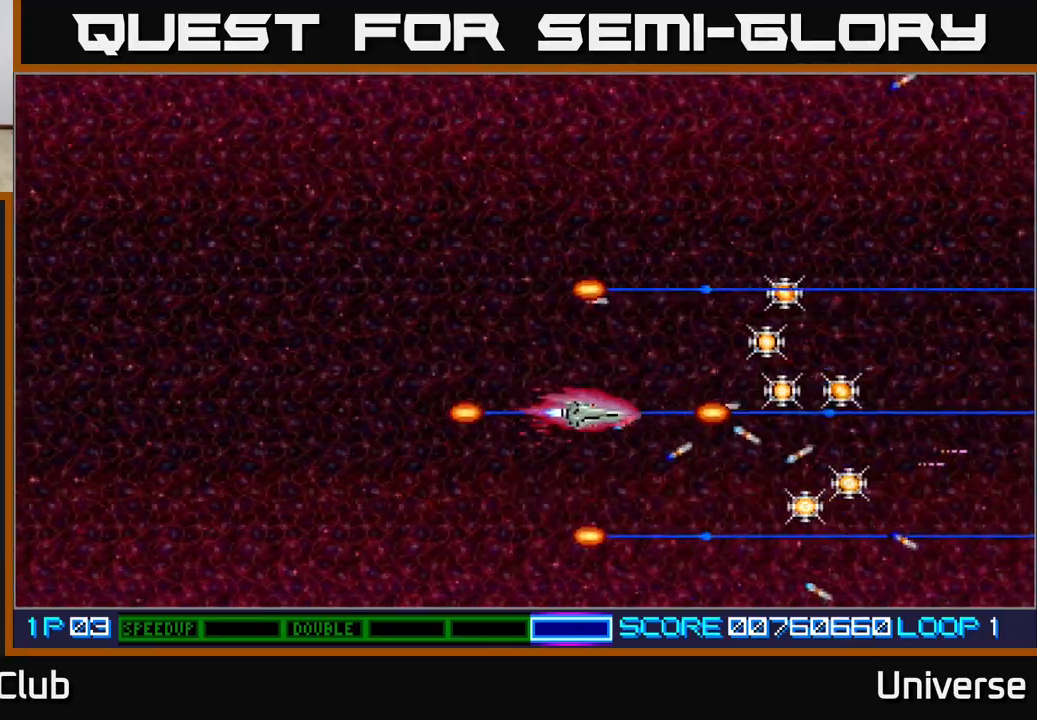
{"buttons": ["DPAD_RIGHT"], "left_stick": "center", "events": [[250, "A", "up"], [283, "DPAD_RIGHT", "down"], [417, "DPAD_UP", "up"]]}
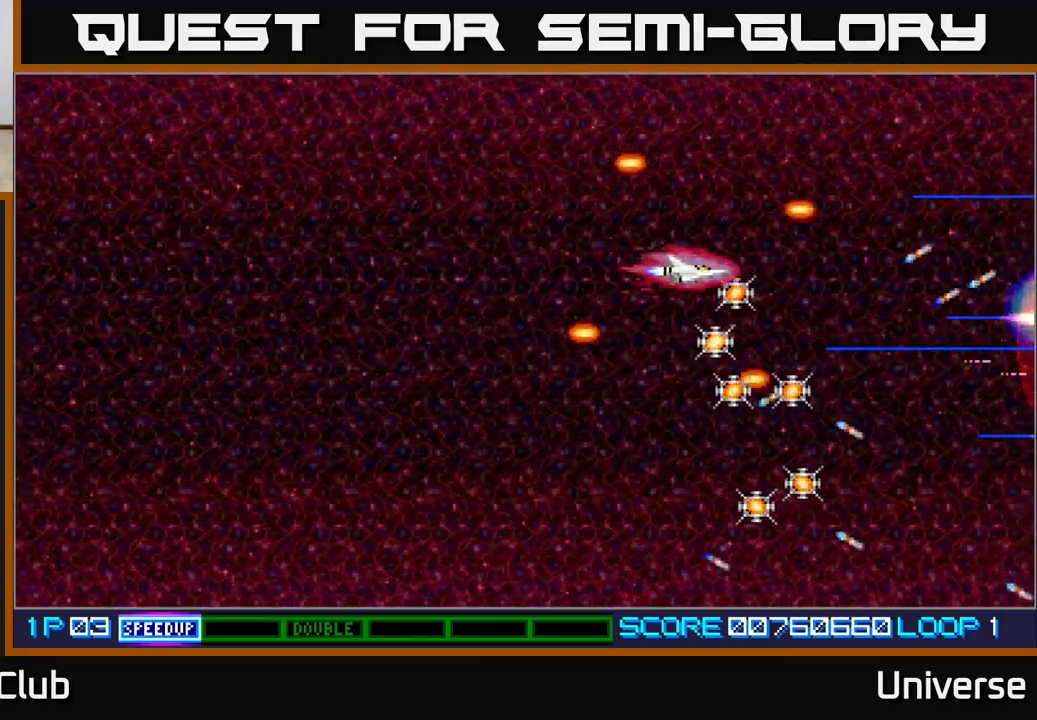
{"buttons": ["DPAD_DOWN", "DPAD_RIGHT"], "left_stick": "center", "events": [[117, "DPAD_DOWN", "down"], [150, "DPAD_RIGHT", "up"], [200, "DPAD_LEFT", "down"], [333, "DPAD_LEFT", "up"], [367, "DPAD_RIGHT", "down"], [400, "DPAD_DOWN", "up"], [483, "DPAD_DOWN", "down"]]}
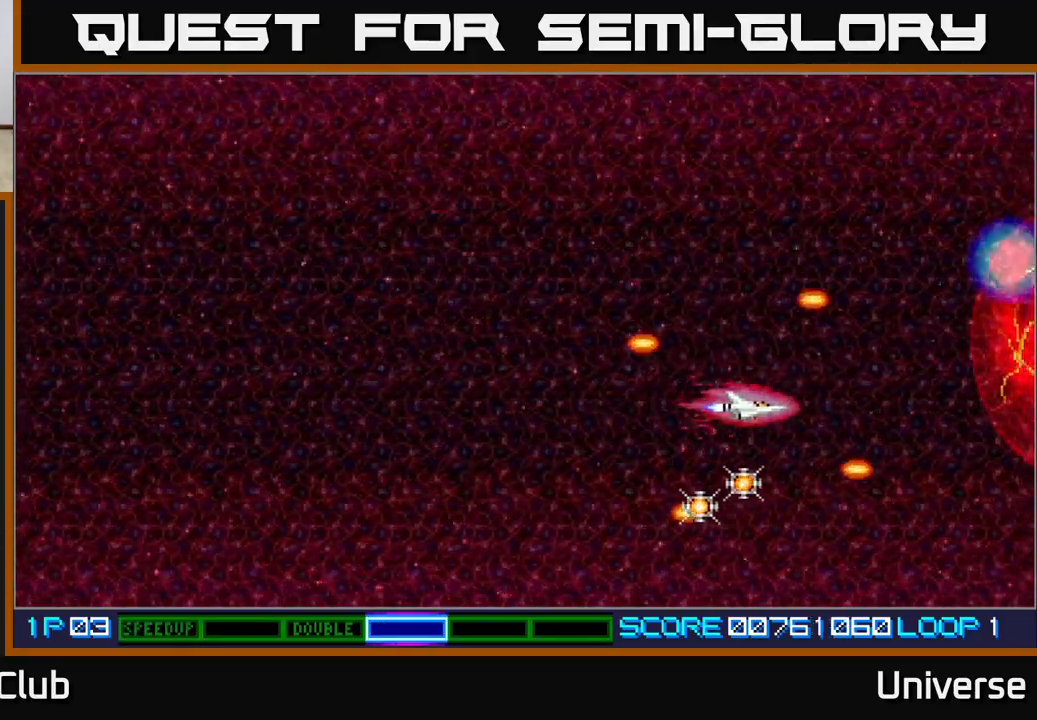
{"buttons": ["A", "DPAD_UP", "DPAD_LEFT"], "left_stick": "center", "events": [[67, "DPAD_RIGHT", "up"], [117, "DPAD_LEFT", "down"], [200, "A", "down"], [350, "DPAD_DOWN", "up"], [483, "DPAD_UP", "down"]]}
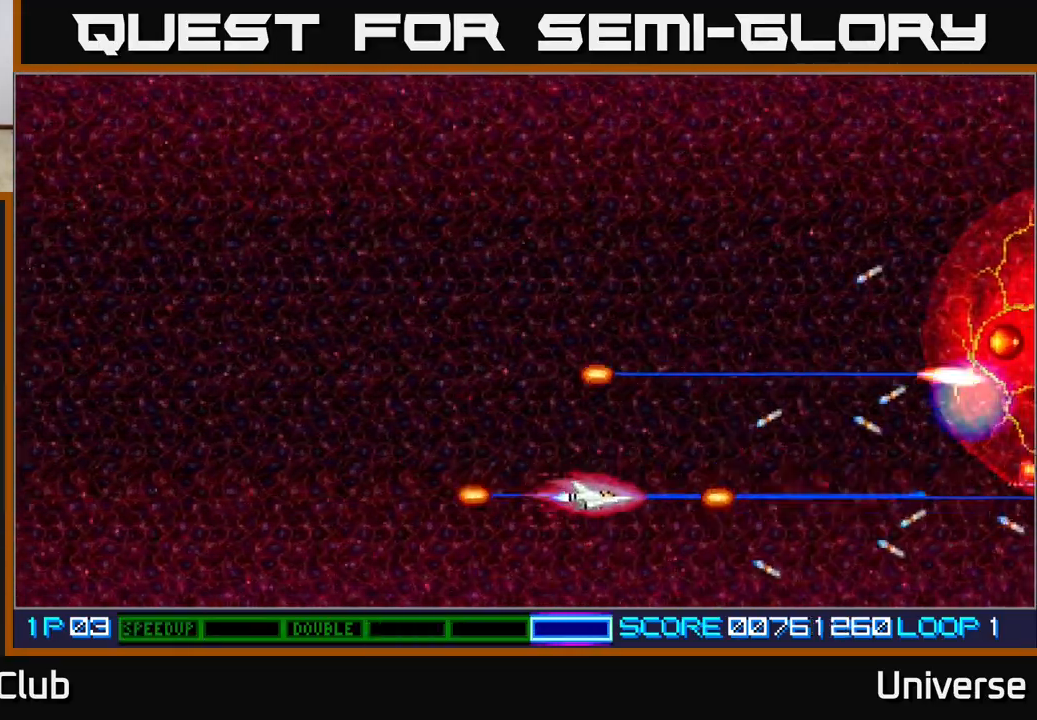
{"buttons": ["A", "DPAD_UP", "DPAD_LEFT"], "left_stick": "center", "events": [[33, "DPAD_LEFT", "up"], [350, "DPAD_LEFT", "down"]]}
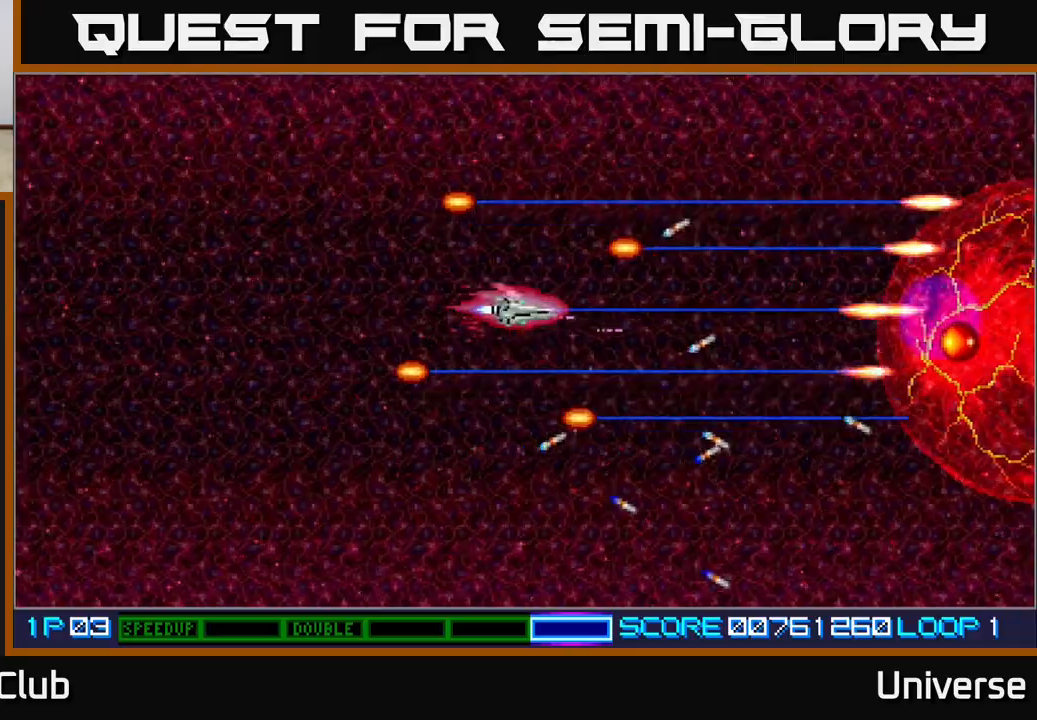
{"buttons": ["A"], "left_stick": "center", "events": [[33, "DPAD_UP", "up"], [100, "DPAD_LEFT", "up"], [333, "DPAD_DOWN", "down"], [383, "DPAD_DOWN", "up"]]}
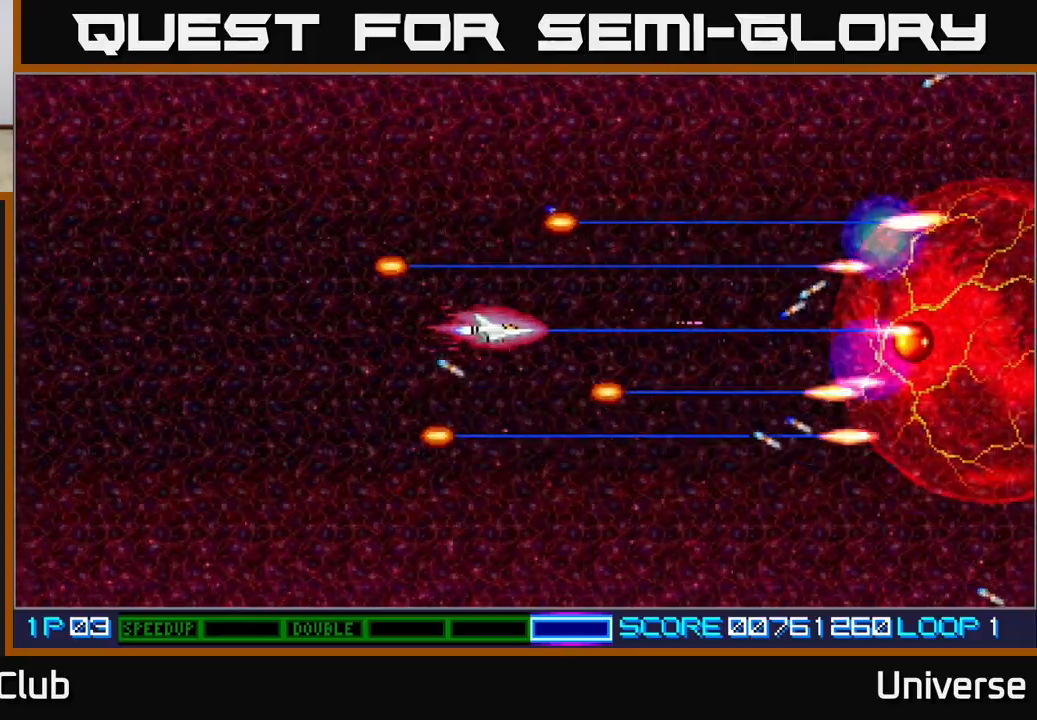
{"buttons": ["A"], "left_stick": "center", "events": [[350, "DPAD_LEFT", "down"], [417, "DPAD_LEFT", "up"]]}
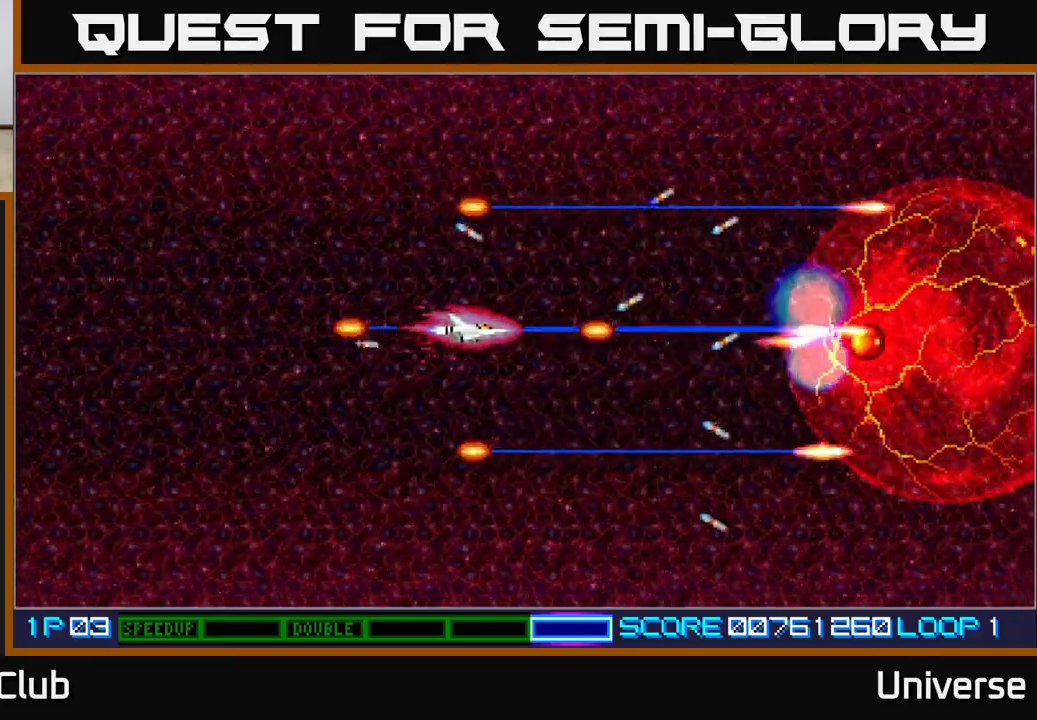
{"buttons": ["A", "DPAD_LEFT"], "left_stick": "center", "events": [[117, "DPAD_DOWN", "down"], [150, "DPAD_DOWN", "up"], [467, "DPAD_LEFT", "down"]]}
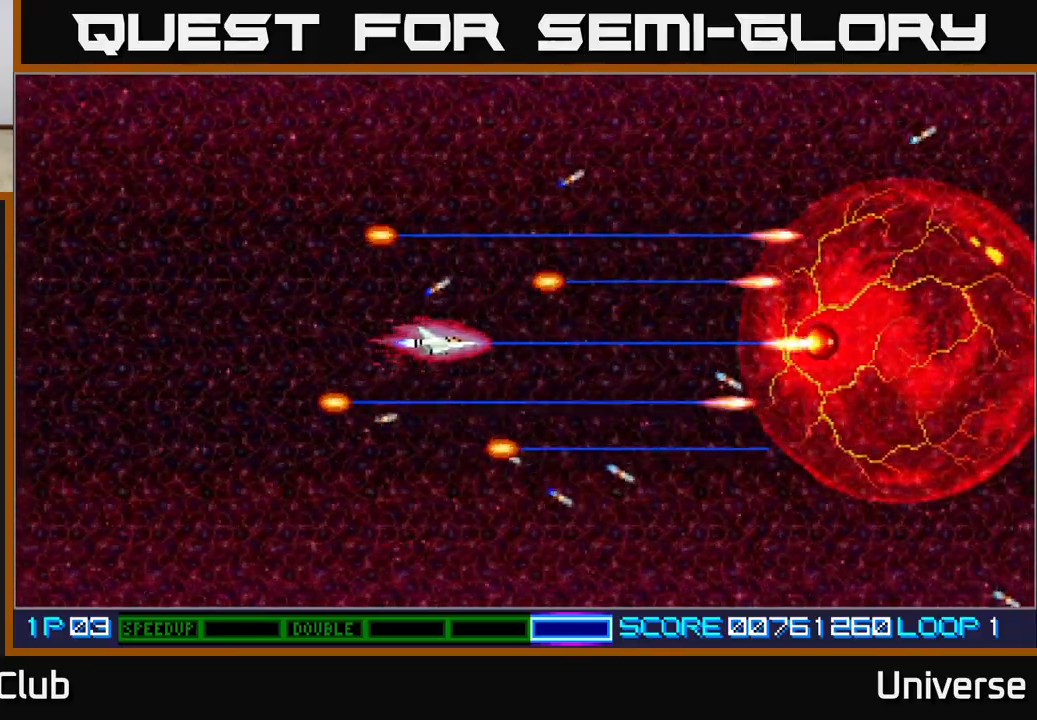
{"buttons": ["A", "DPAD_LEFT"], "left_stick": "center", "events": []}
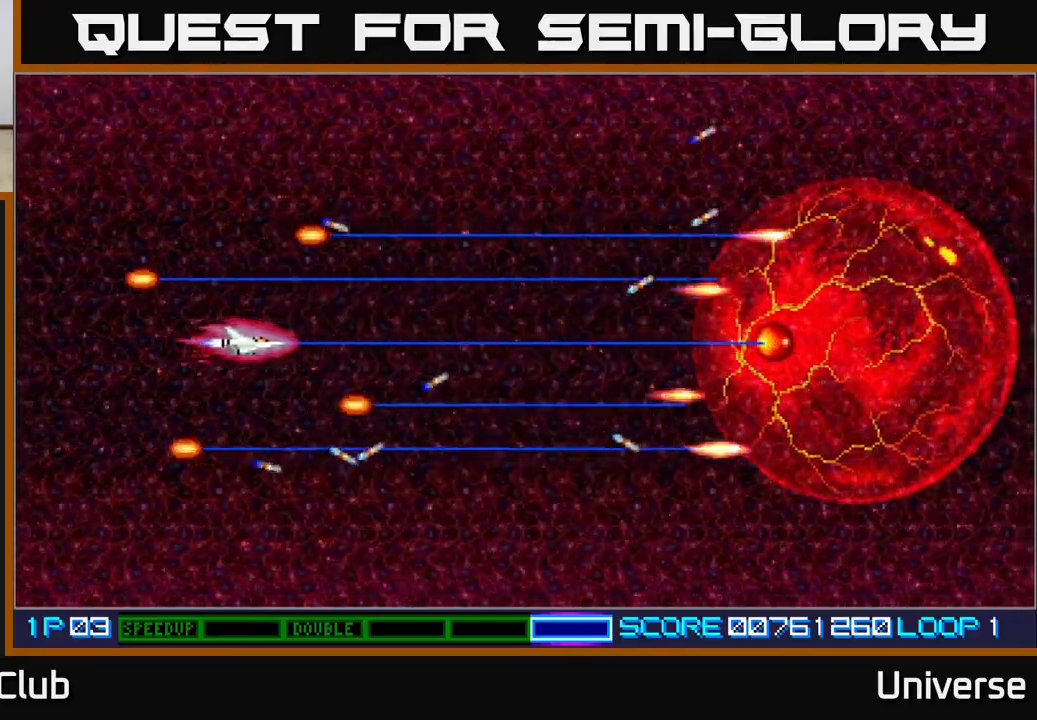
{"buttons": ["A"], "left_stick": "center", "events": [[317, "DPAD_LEFT", "up"]]}
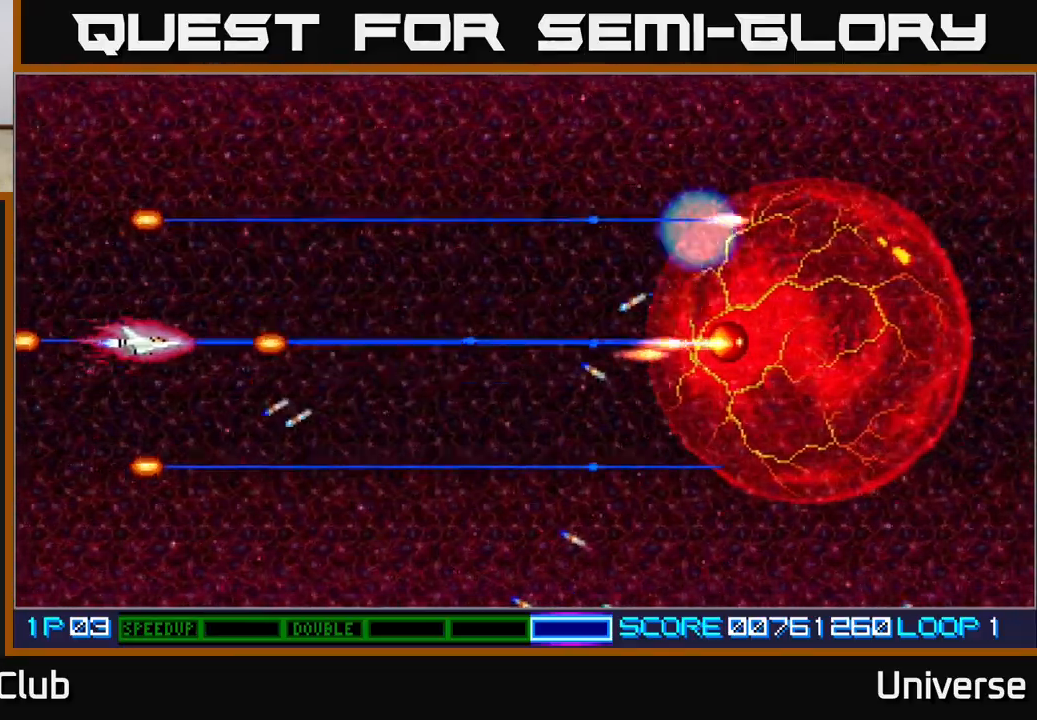
{"buttons": ["A"], "left_stick": "center", "events": []}
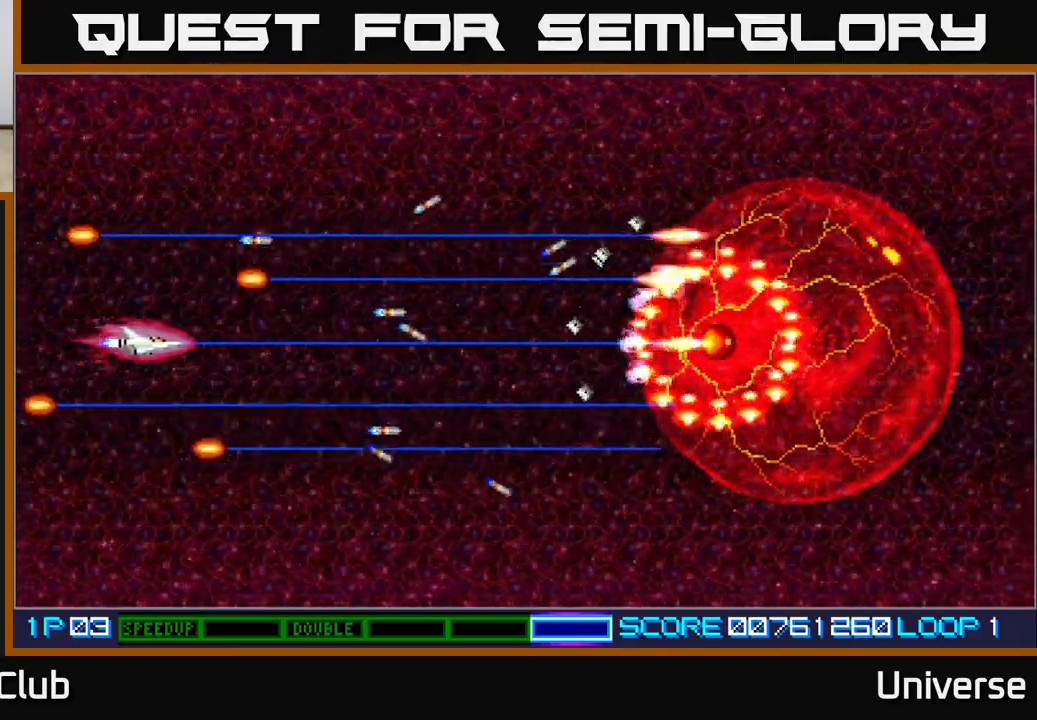
{"buttons": ["A"], "left_stick": "center", "events": [[383, "DPAD_UP", "down"], [483, "DPAD_UP", "up"]]}
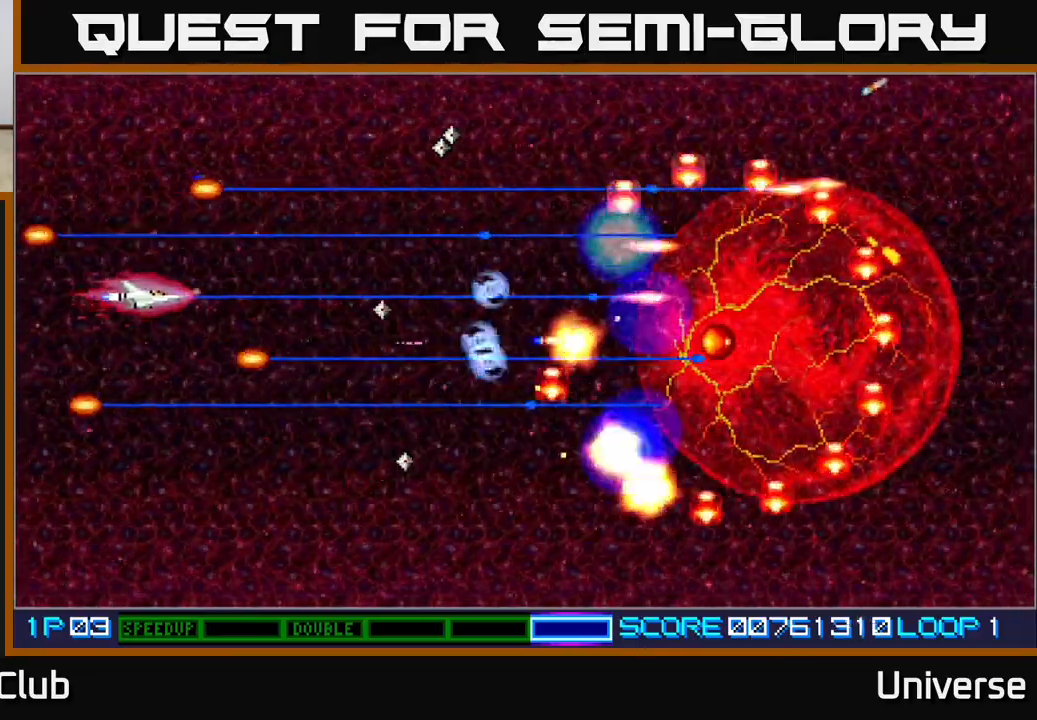
{"buttons": ["A", "DPAD_UP", "DPAD_LEFT"], "left_stick": "center", "events": [[383, "DPAD_LEFT", "down"], [383, "DPAD_UP", "down"]]}
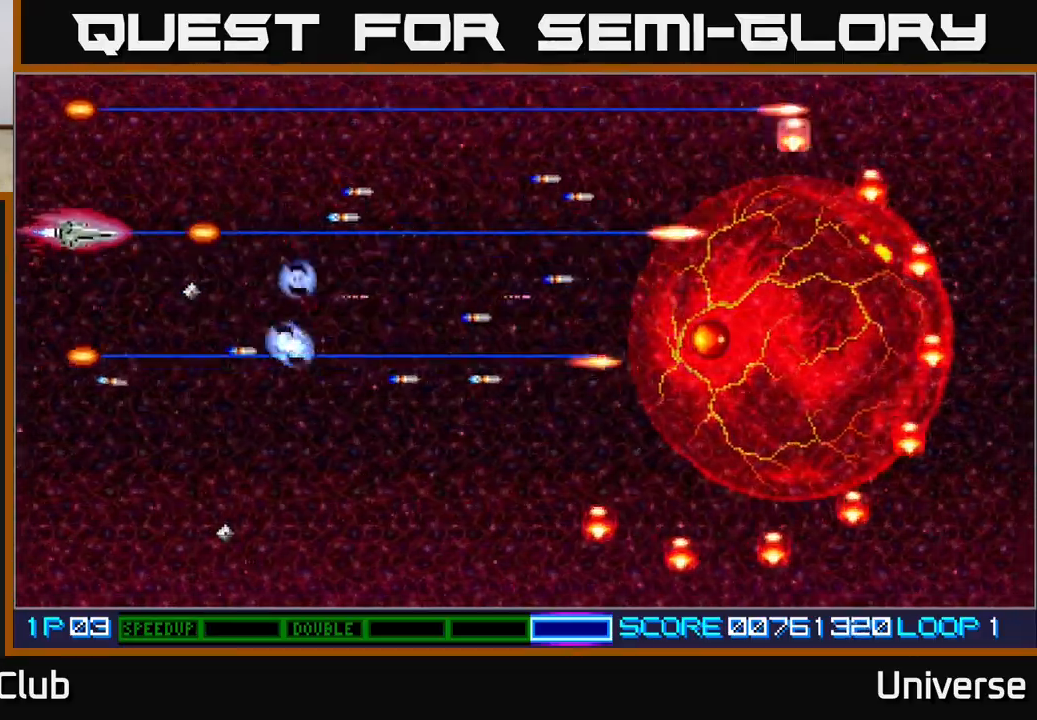
{"buttons": ["A", "DPAD_UP", "DPAD_RIGHT"], "left_stick": "center", "events": [[67, "DPAD_LEFT", "up"], [117, "DPAD_RIGHT", "down"]]}
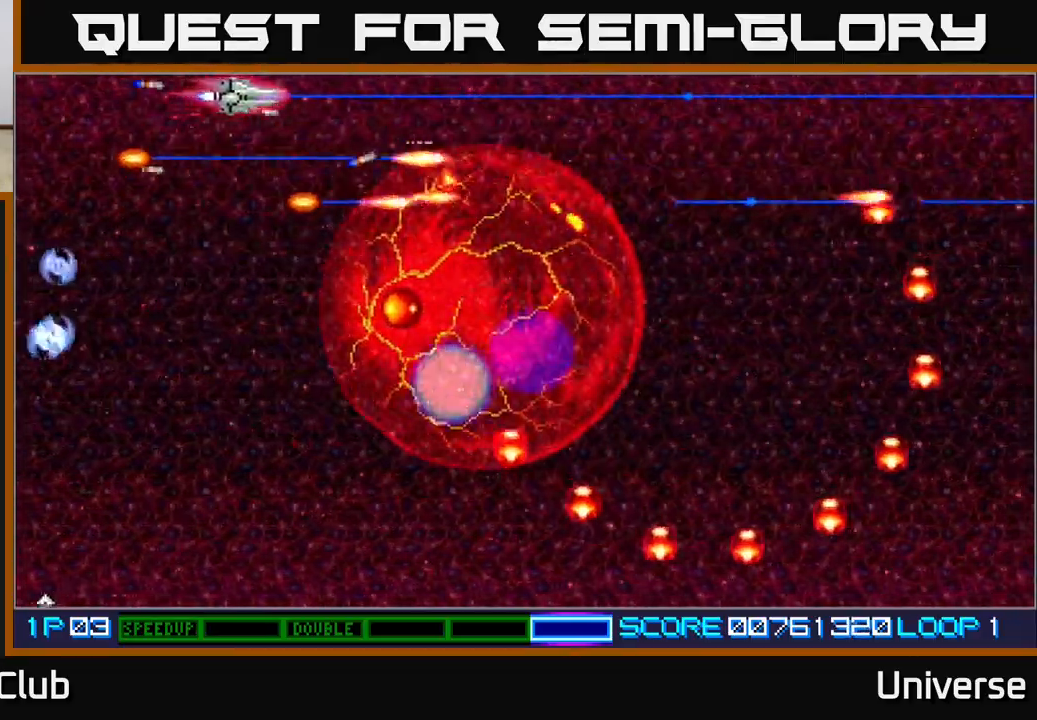
{"buttons": ["A", "R1", "DPAD_DOWN", "DPAD_RIGHT"], "left_stick": "center", "events": [[117, "DPAD_UP", "up"], [483, "DPAD_DOWN", "down"], [500, "R1", "down"]]}